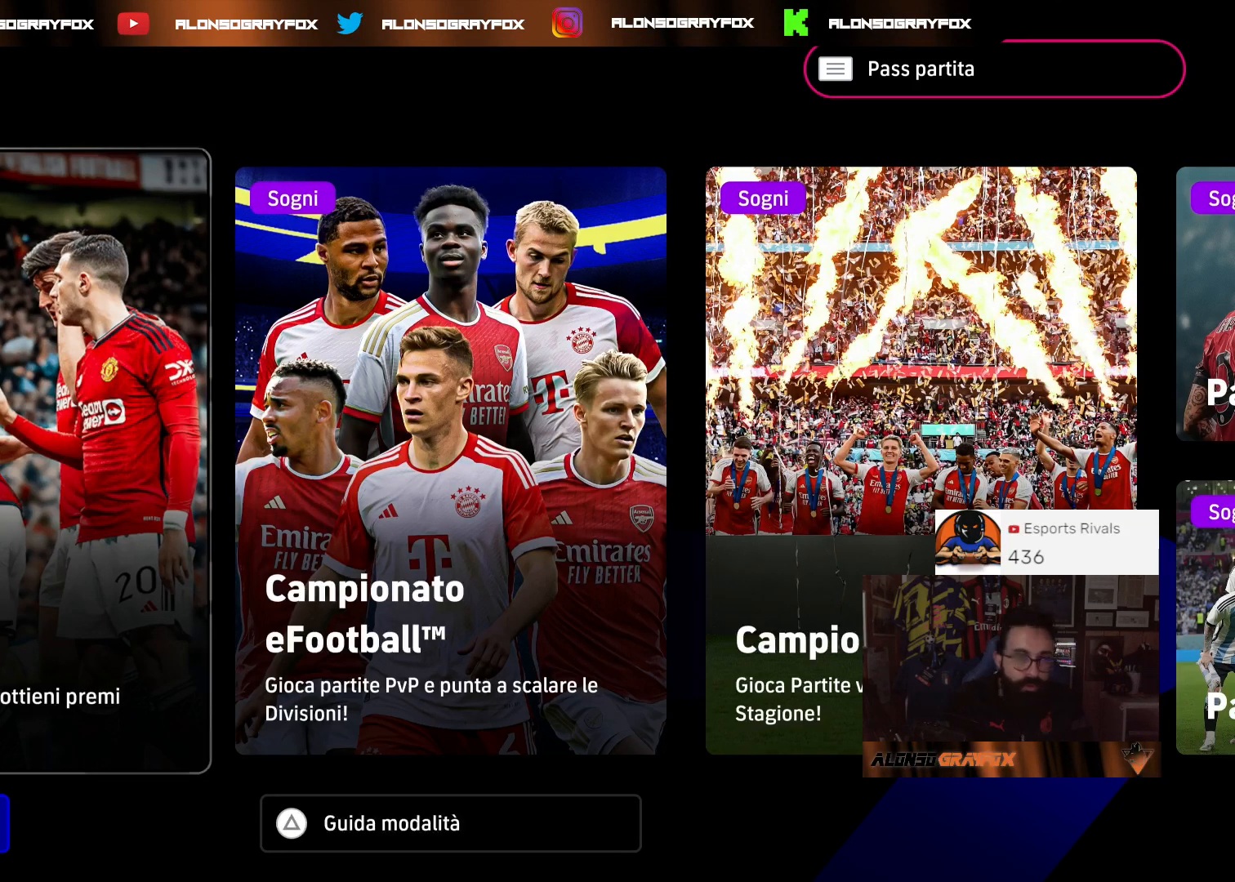
Gameplay with a controller (PlayStation layout); each line is a JSON object with the inputs held at the frame after it. "events" lists button and stick changes between this image and that frame as [ms after this image, input, new state], when the widget could be followed in between.
{"buttons": ["DPAD_LEFT"], "left_stick": "center", "right_stick": "center", "events": [[100, "DPAD_RIGHT", "down"], [167, "DPAD_RIGHT", "up"], [233, "L2", "down"], [333, "DPAD_LEFT", "down"], [333, "L2", "up"], [400, "DPAD_LEFT", "up"], [467, "DPAD_LEFT", "down"]]}
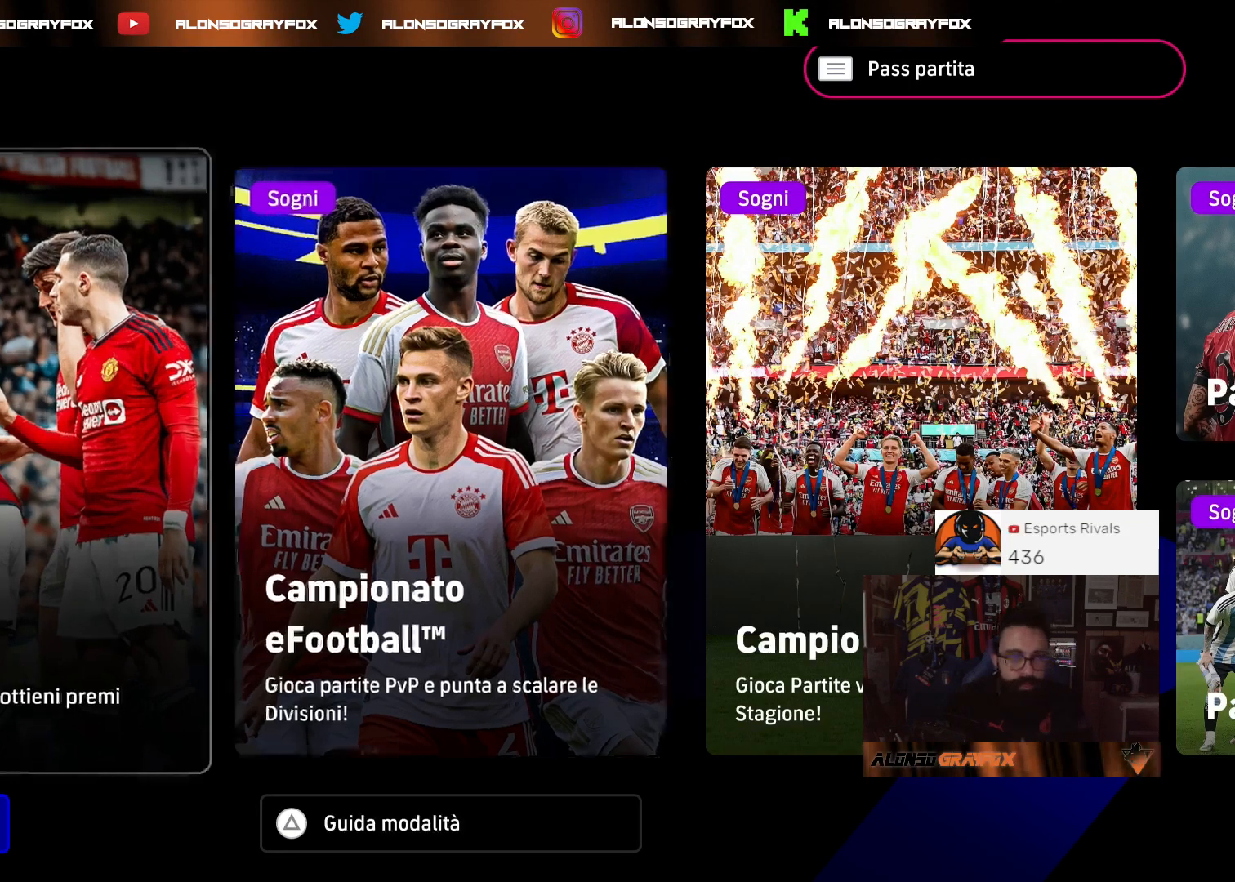
{"buttons": ["L2", "DPAD_LEFT"], "left_stick": "center", "right_stick": "center", "events": [[67, "DPAD_LEFT", "up"], [233, "DPAD_RIGHT", "down"], [300, "DPAD_RIGHT", "up"], [367, "L2", "down"], [433, "DPAD_LEFT", "down"]]}
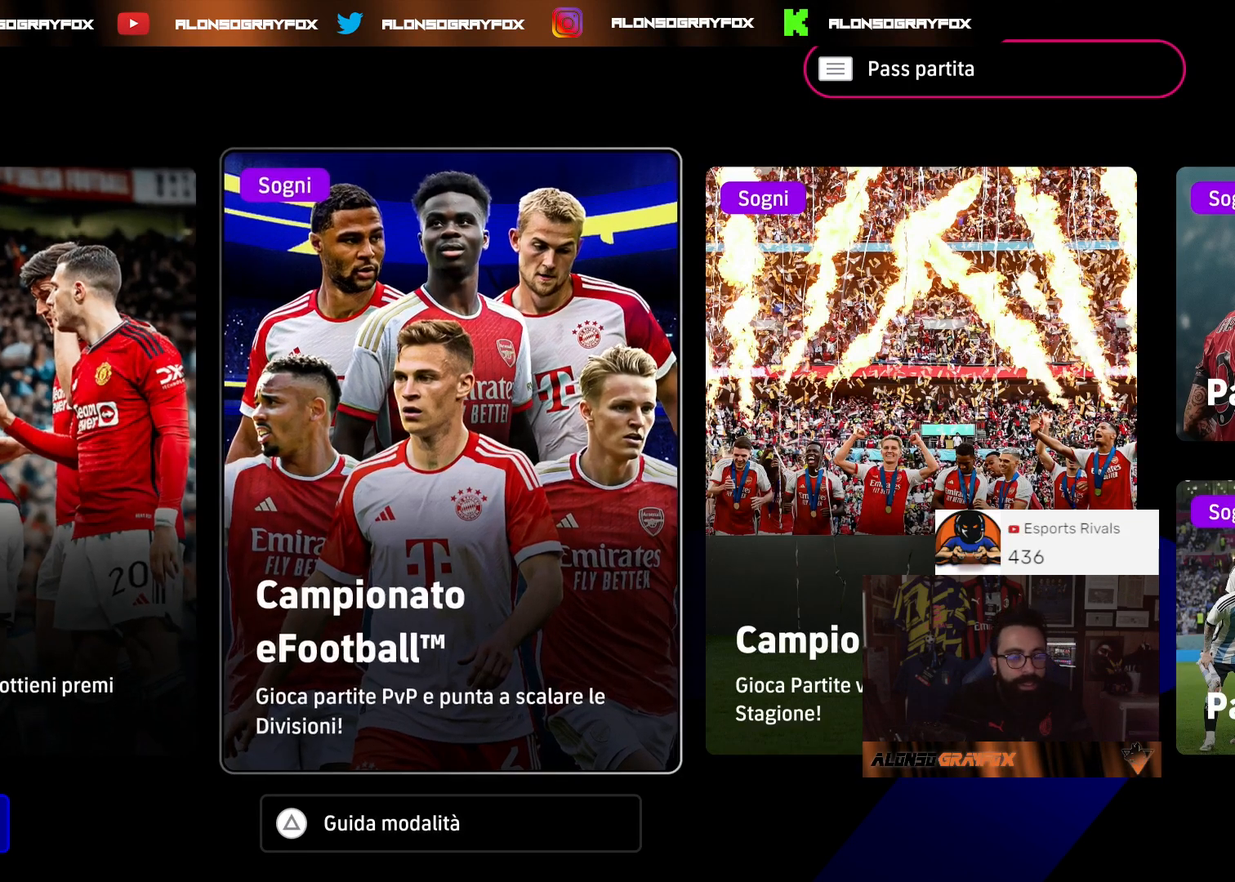
{"buttons": [], "left_stick": "center", "right_stick": "center", "events": [[33, "DPAD_LEFT", "up"], [33, "L2", "up"], [67, "CROSS", "down"], [200, "CROSS", "up"], [200, "L2", "down"], [467, "L2", "up"]]}
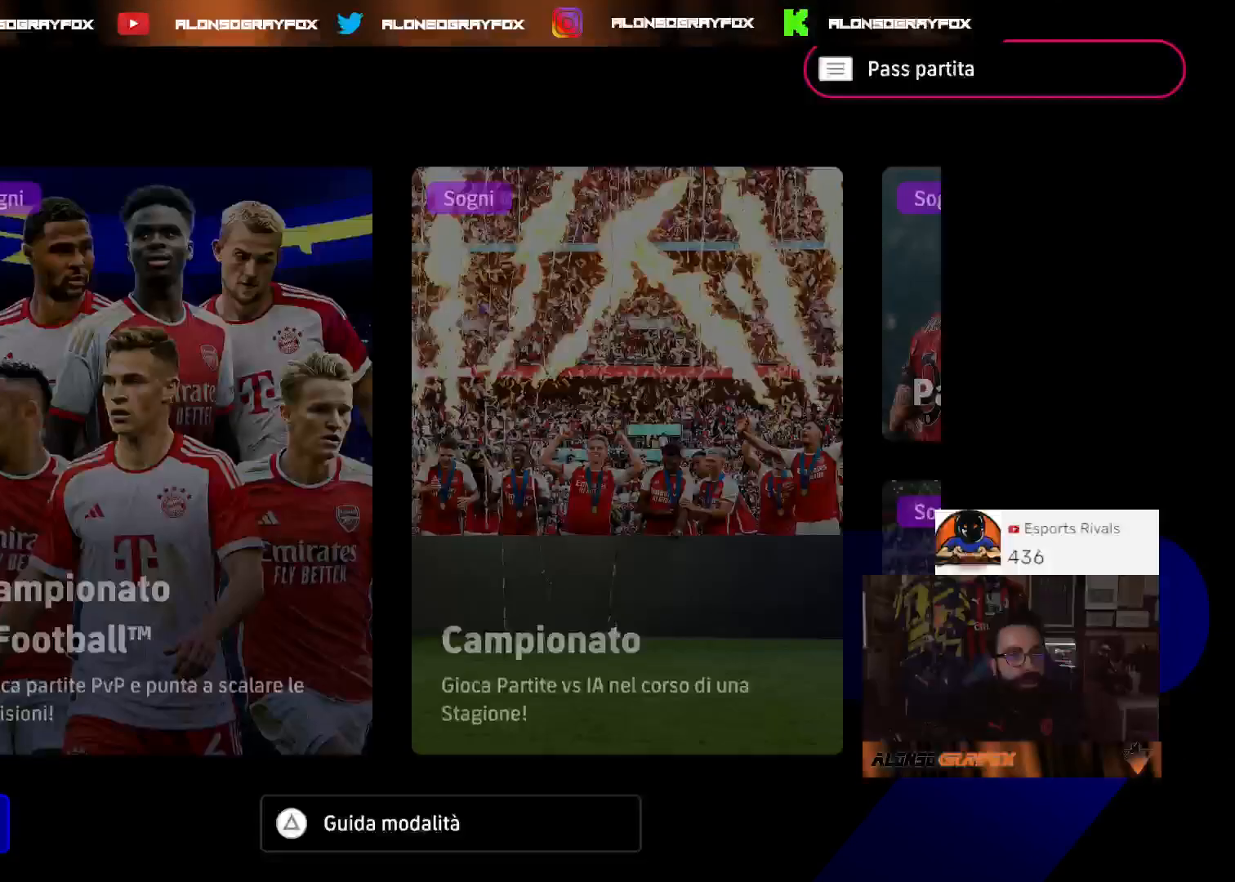
{"buttons": [], "left_stick": "center", "right_stick": "center", "events": []}
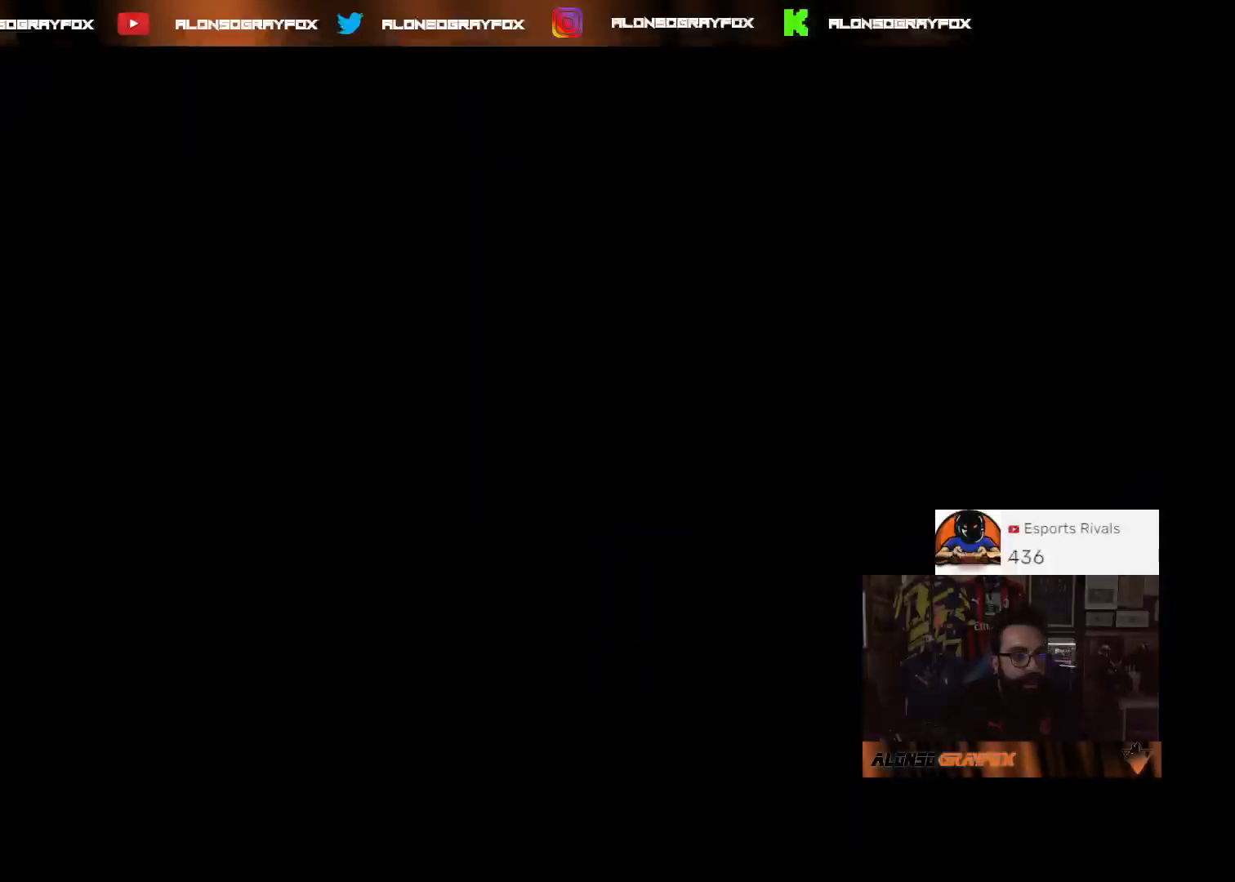
{"buttons": [], "left_stick": "center", "right_stick": "center", "events": []}
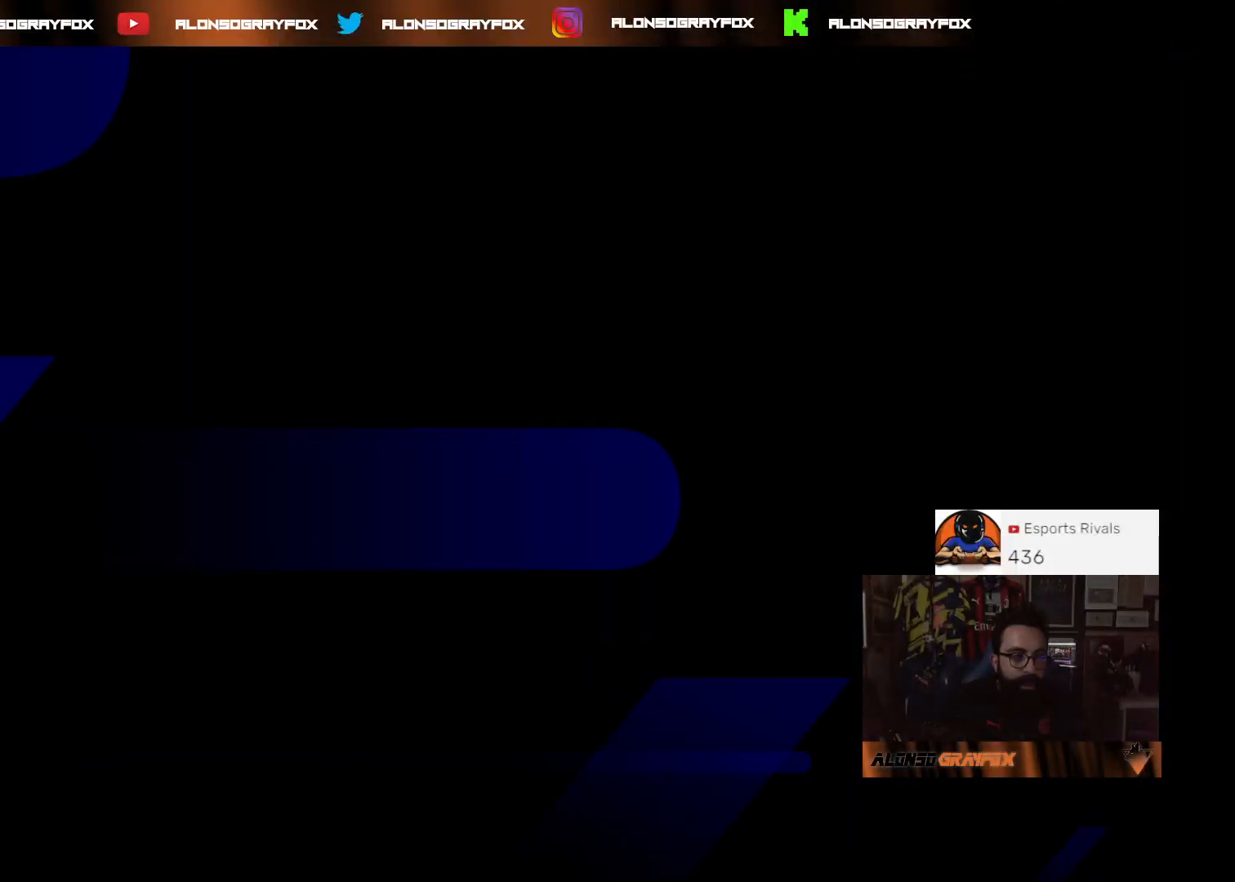
{"buttons": [], "left_stick": "center", "right_stick": "center", "events": []}
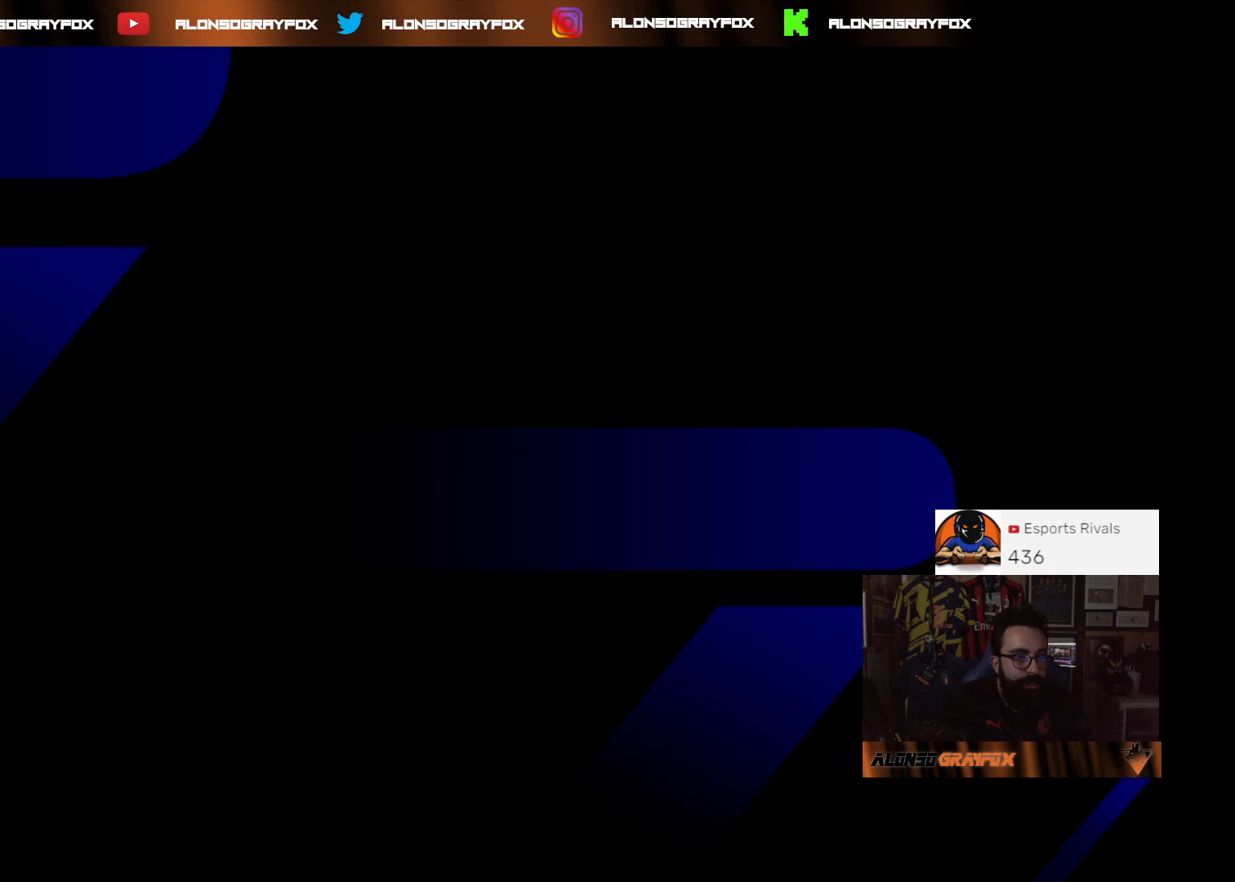
{"buttons": ["R1"], "left_stick": "center", "right_stick": "center", "events": [[233, "R1", "down"]]}
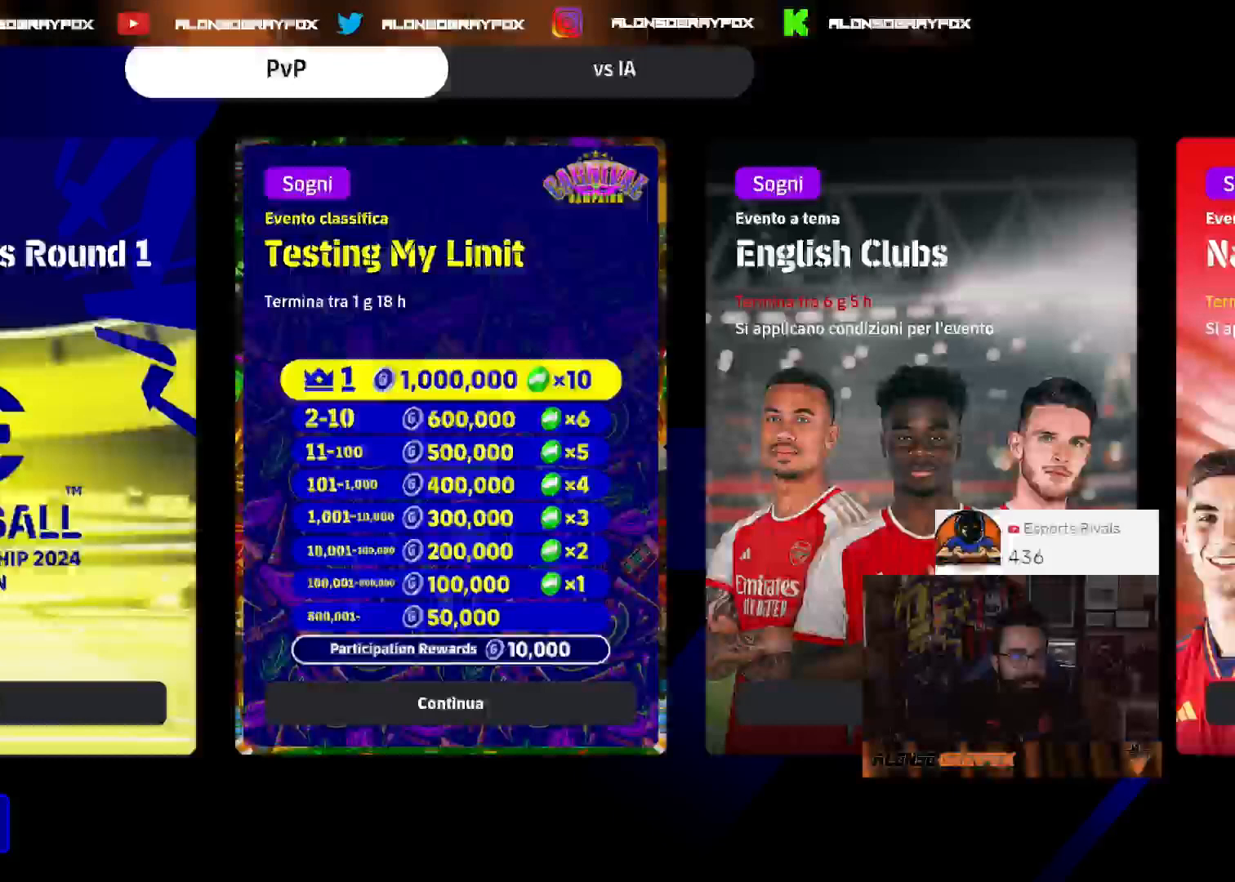
{"buttons": ["R1", "DPAD_RIGHT"], "left_stick": "center", "right_stick": "center", "events": [[500, "DPAD_RIGHT", "down"]]}
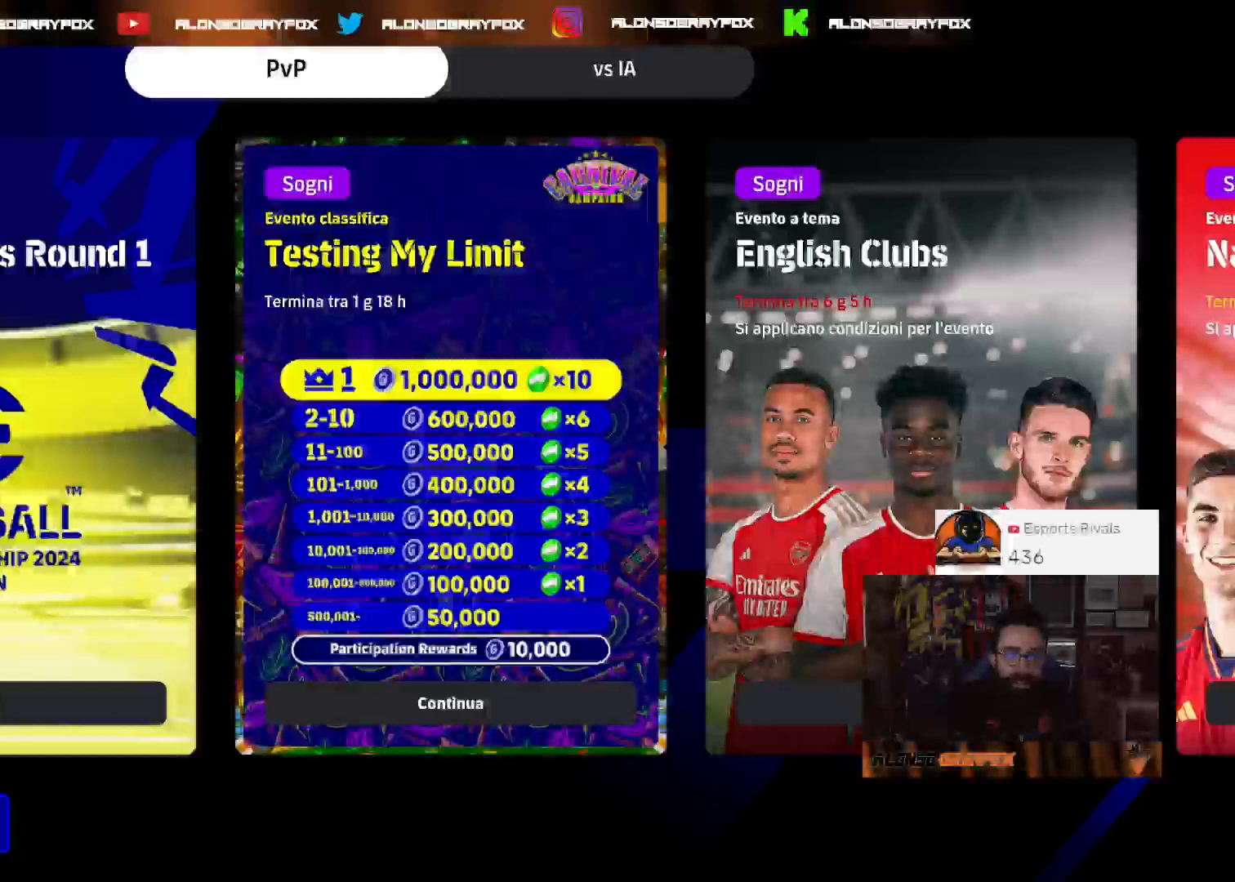
{"buttons": ["R1", "DPAD_LEFT"], "left_stick": "center", "right_stick": "center", "events": [[100, "DPAD_RIGHT", "up"], [133, "R1", "up"], [367, "R1", "down"], [500, "DPAD_LEFT", "down"]]}
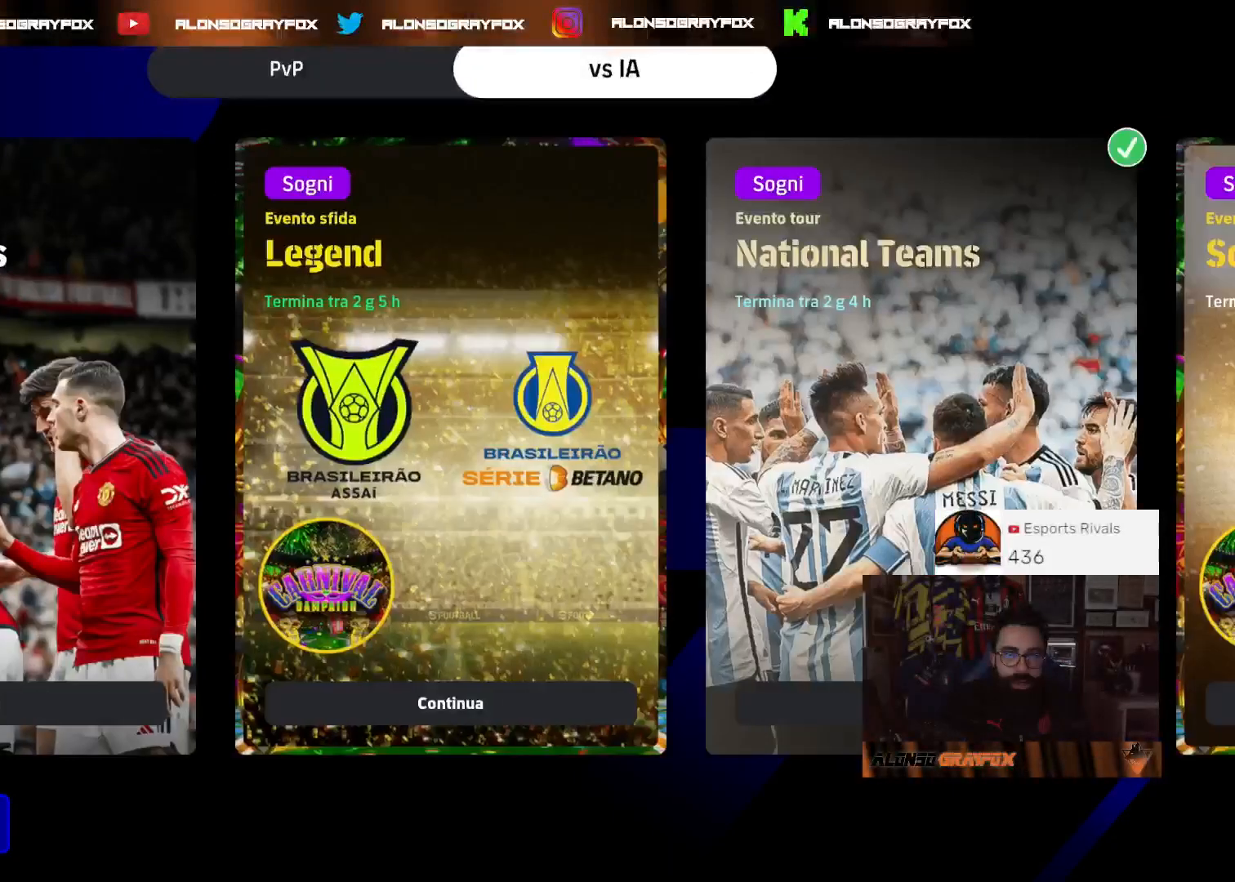
{"buttons": ["R1"], "left_stick": "center", "right_stick": "center", "events": [[33, "R1", "up"], [133, "DPAD_LEFT", "up"], [300, "R1", "down"], [367, "DPAD_DOWN", "down"], [467, "DPAD_DOWN", "up"]]}
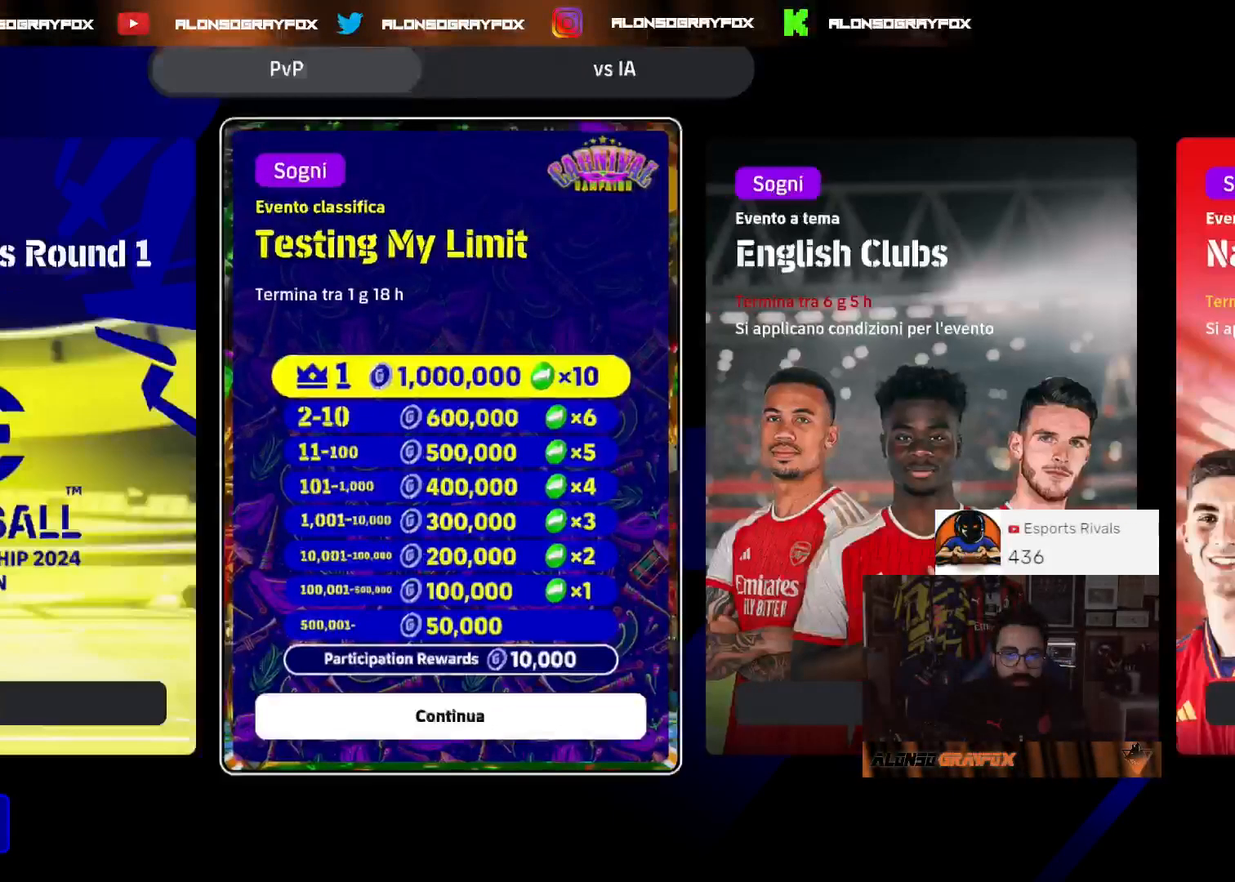
{"buttons": ["R1", "DPAD_LEFT"], "left_stick": "center", "right_stick": "center", "events": [[33, "DPAD_DOWN", "down"], [100, "DPAD_DOWN", "up"], [500, "DPAD_LEFT", "down"]]}
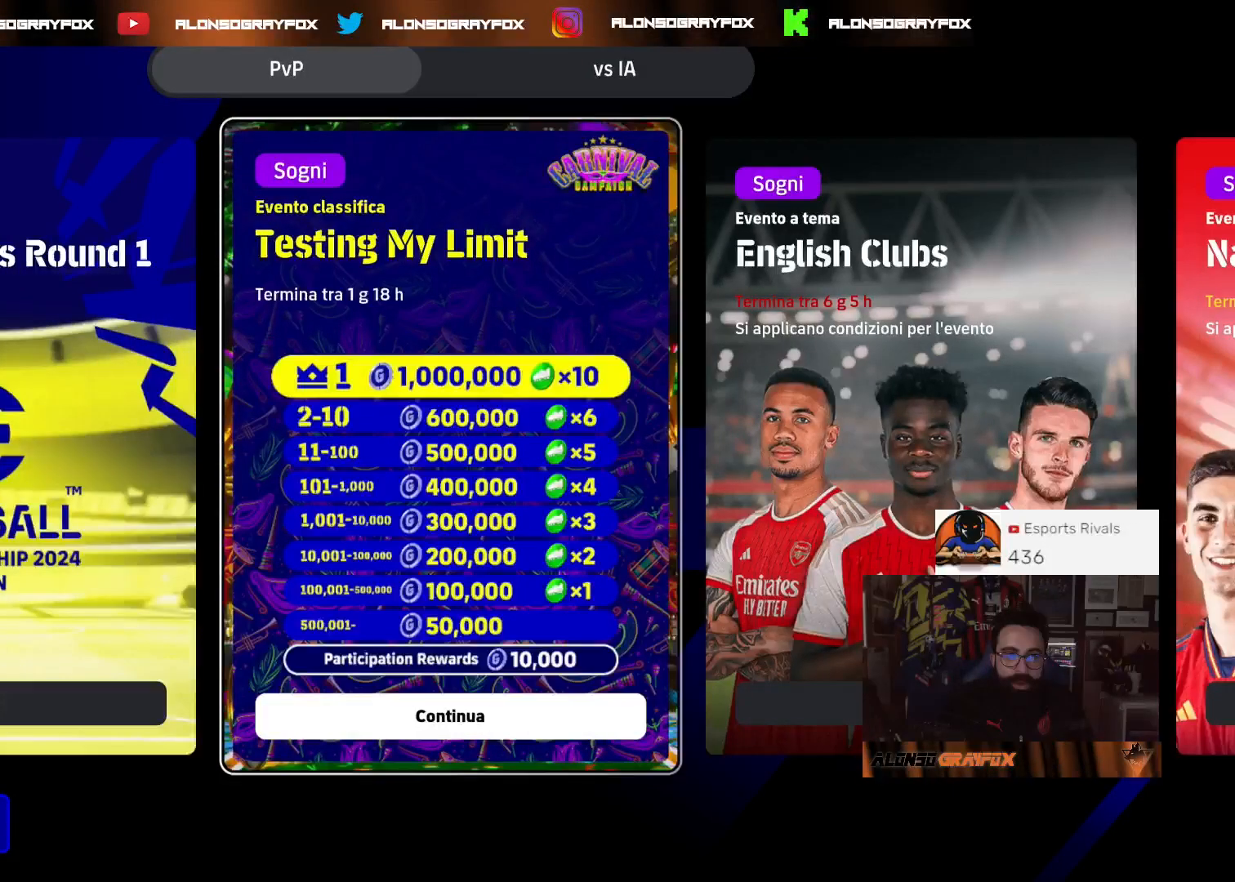
{"buttons": ["R1", "DPAD_RIGHT"], "left_stick": "center", "right_stick": "center", "events": [[100, "DPAD_LEFT", "up"], [267, "DPAD_RIGHT", "down"], [333, "DPAD_RIGHT", "up"], [500, "DPAD_RIGHT", "down"]]}
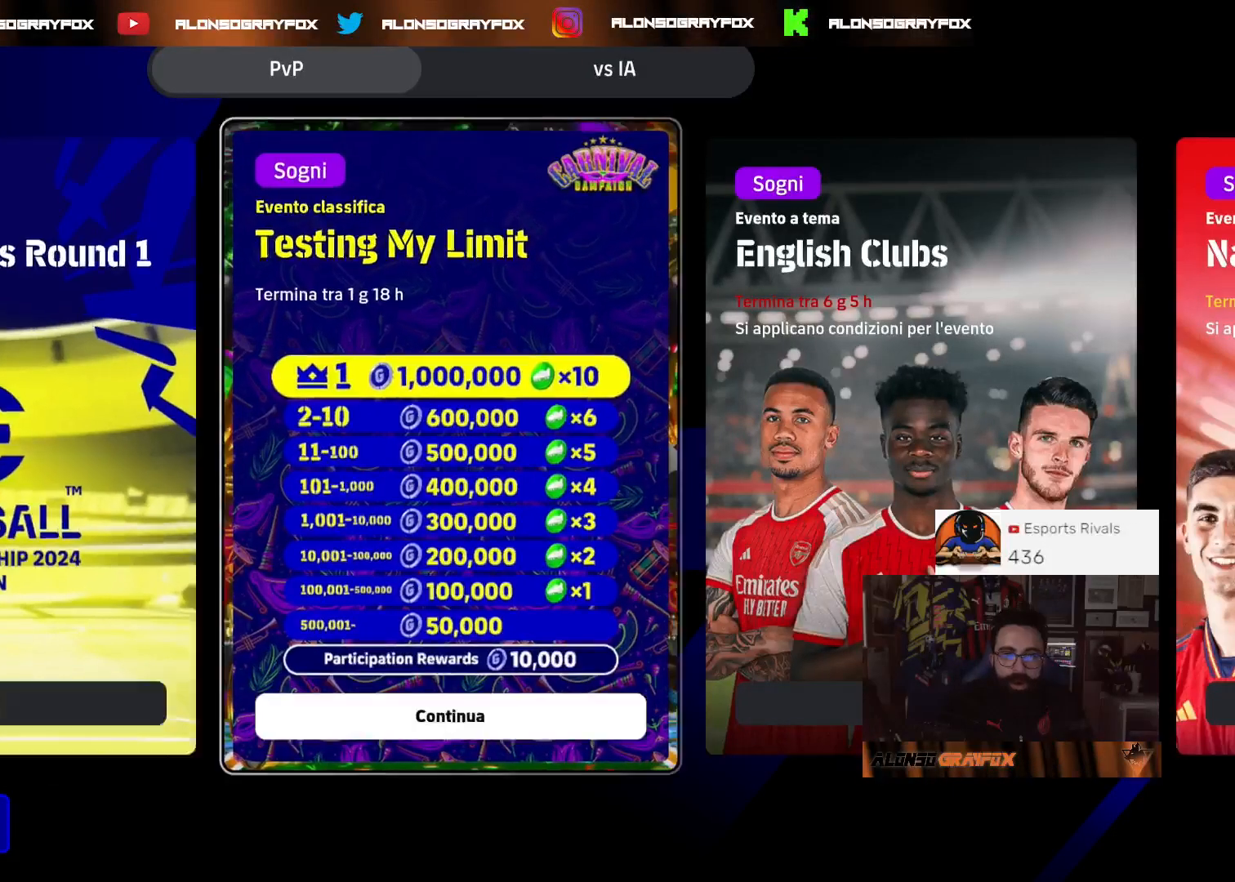
{"buttons": [], "left_stick": "center", "right_stick": "center", "events": [[33, "DPAD_RIGHT", "up"], [300, "DPAD_RIGHT", "down"], [400, "DPAD_RIGHT", "up"], [433, "R1", "up"]]}
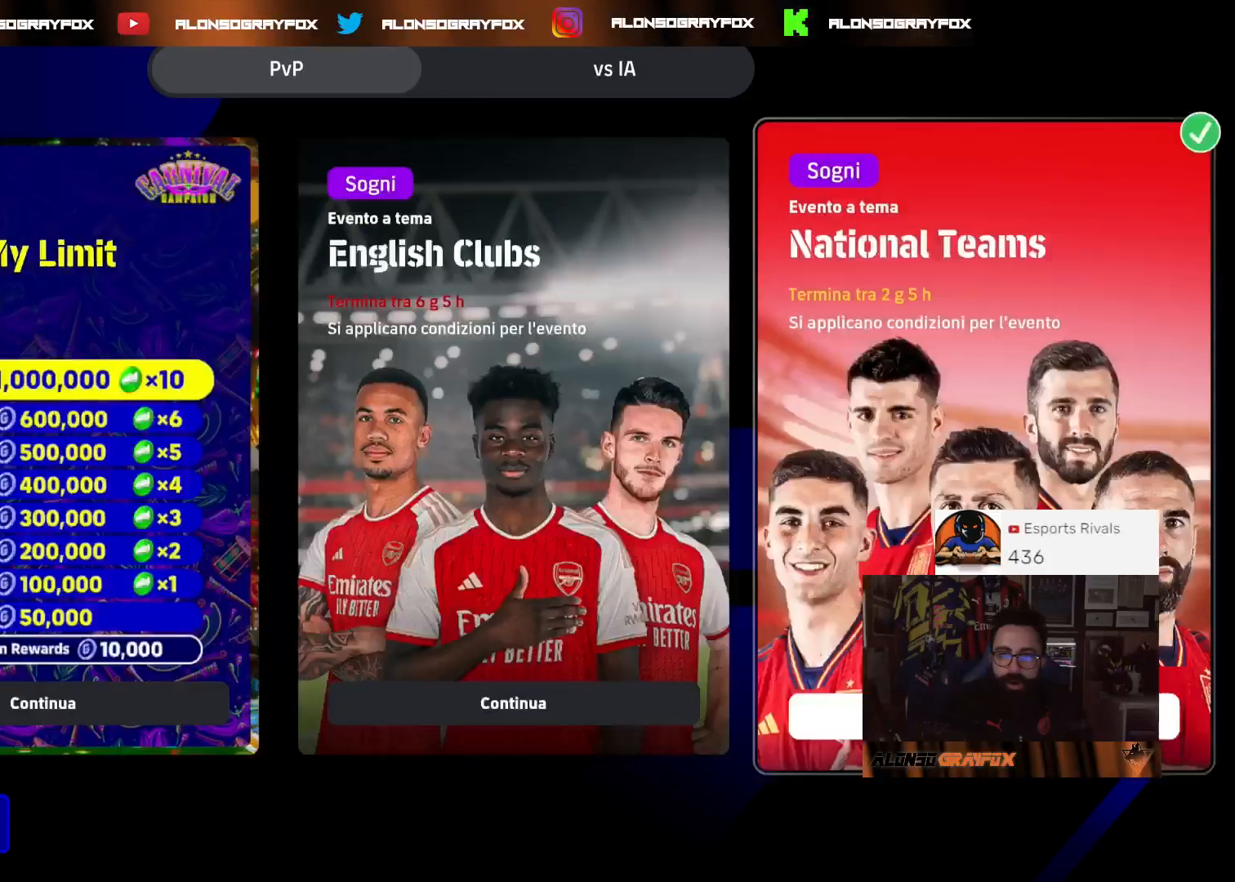
{"buttons": [], "left_stick": "center", "right_stick": "center", "events": []}
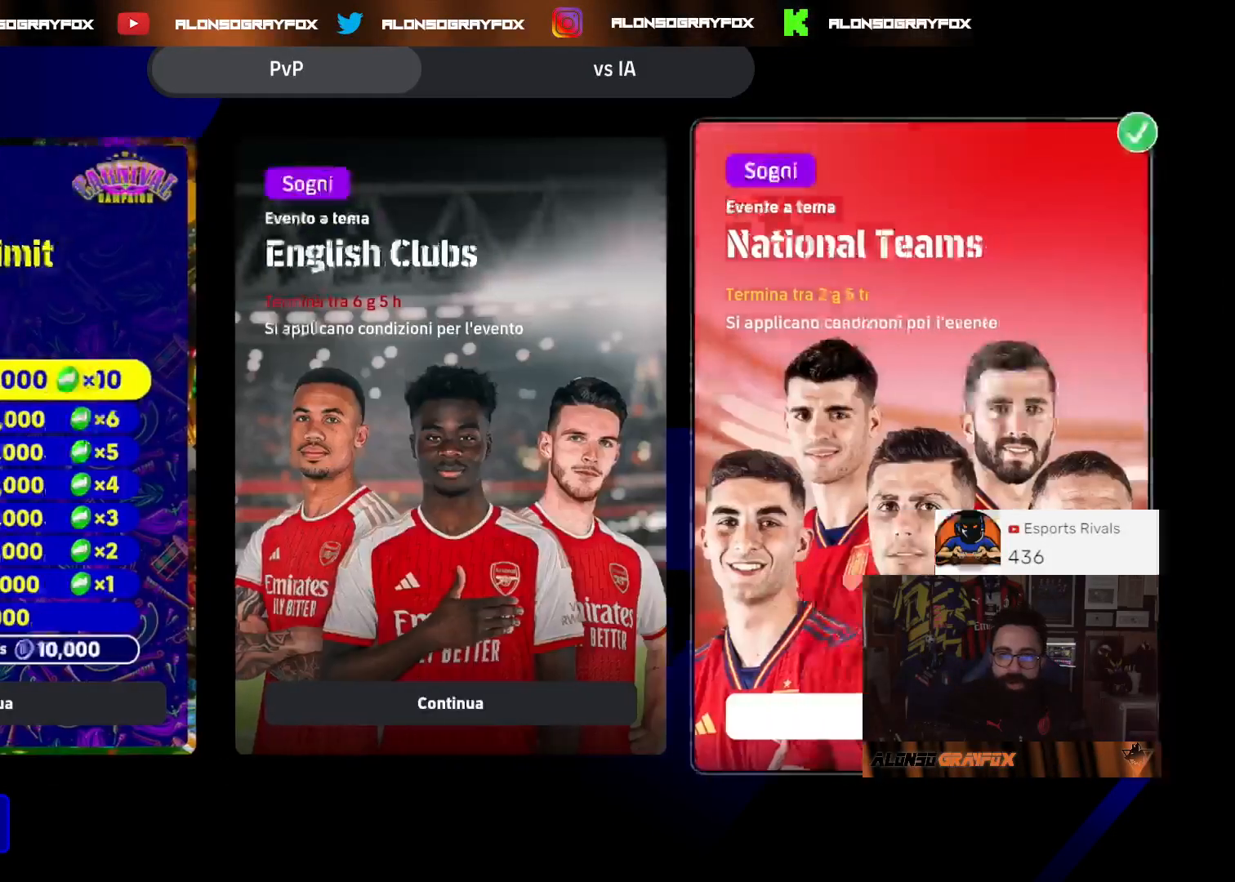
{"buttons": [], "left_stick": "center", "right_stick": "center", "events": [[33, "DPAD_LEFT", "down"], [100, "DPAD_LEFT", "up"]]}
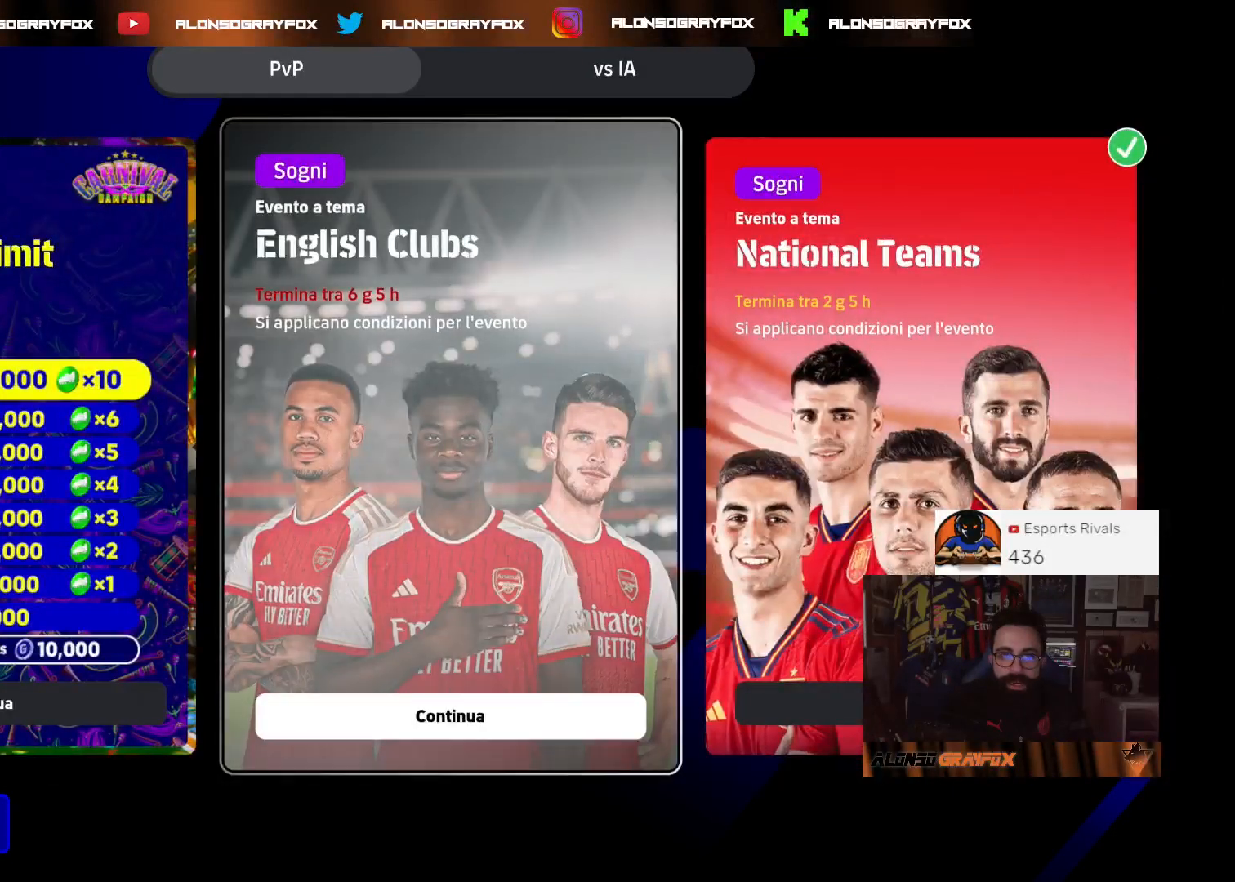
{"buttons": [], "left_stick": "center", "right_stick": "center", "events": []}
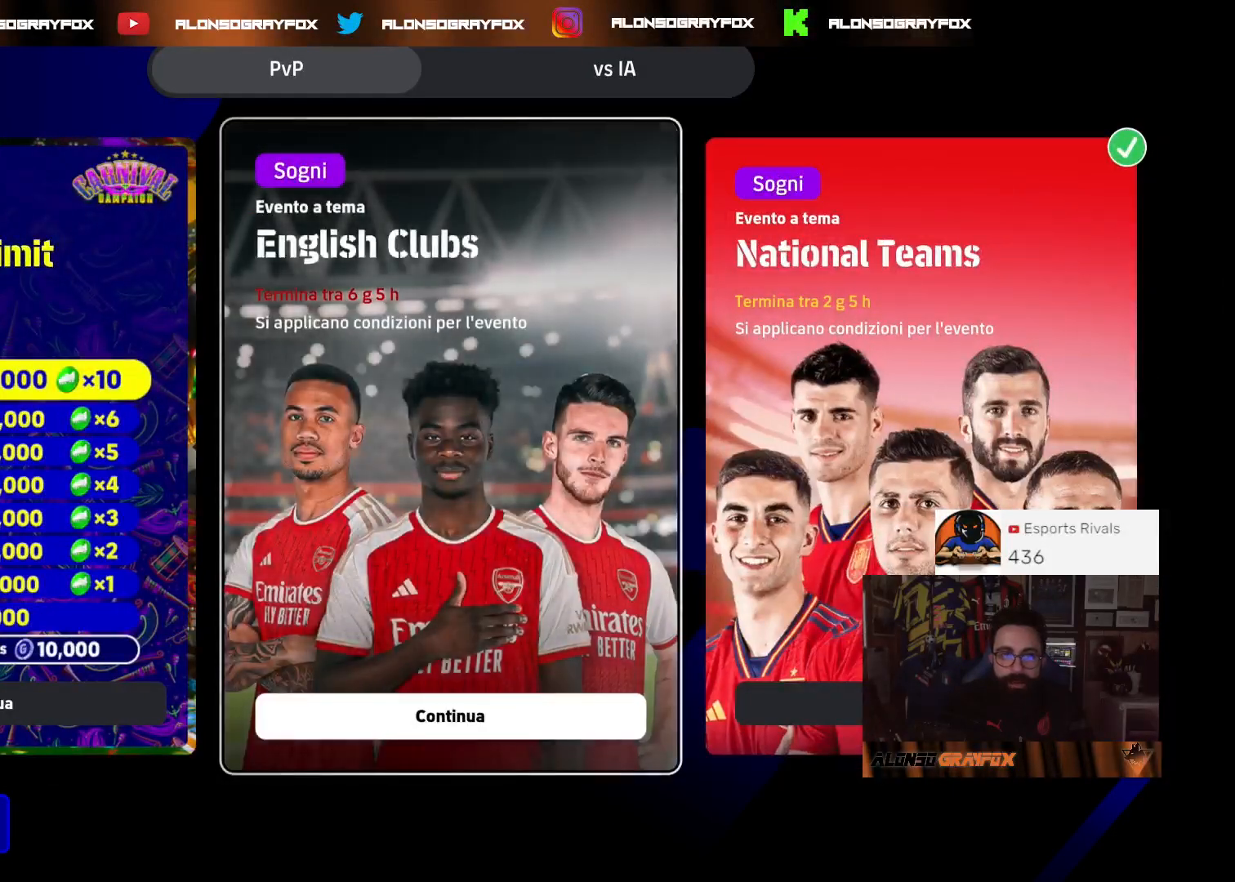
{"buttons": ["DPAD_RIGHT"], "left_stick": "center", "right_stick": "center", "events": [[267, "DPAD_LEFT", "down"], [367, "DPAD_LEFT", "up"], [467, "DPAD_RIGHT", "down"]]}
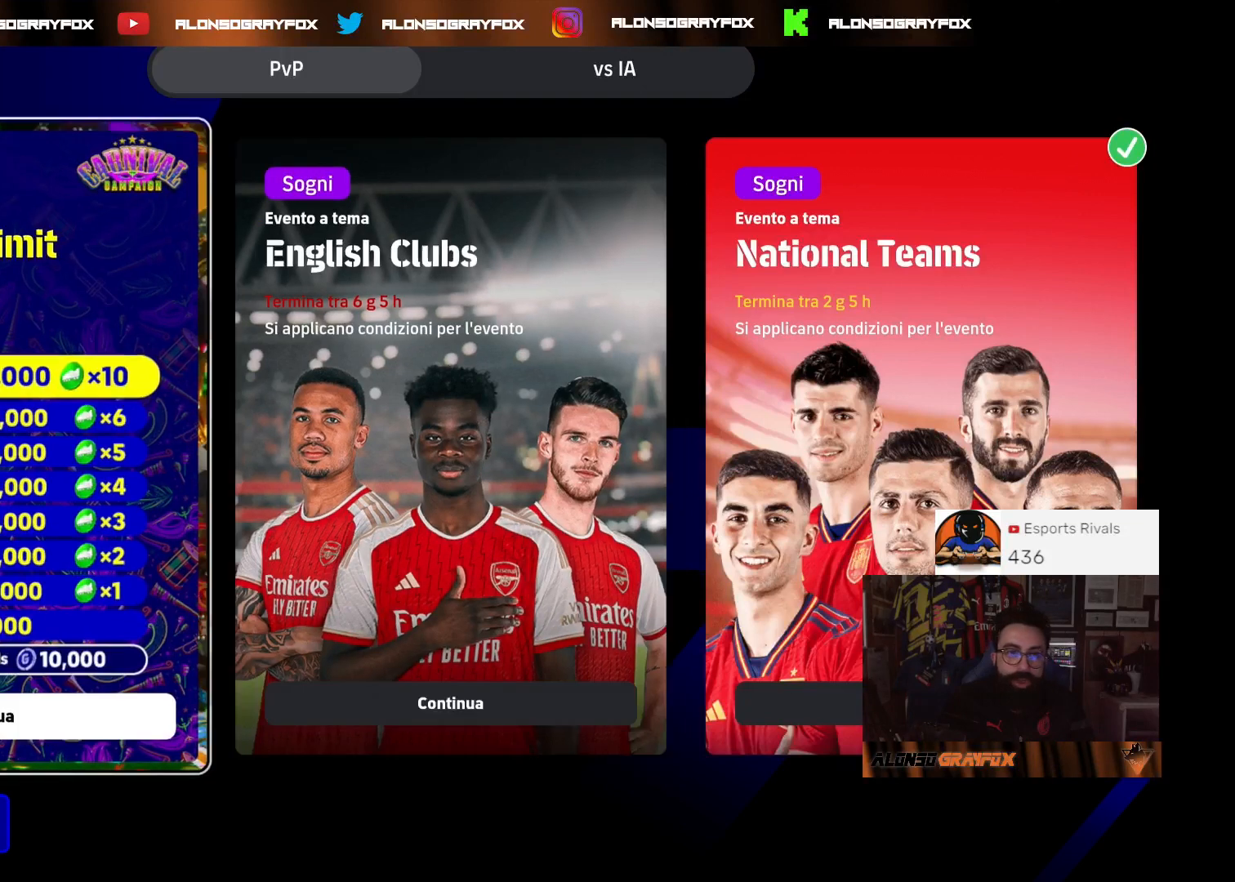
{"buttons": [], "left_stick": "center", "right_stick": "center", "events": [[67, "DPAD_RIGHT", "up"]]}